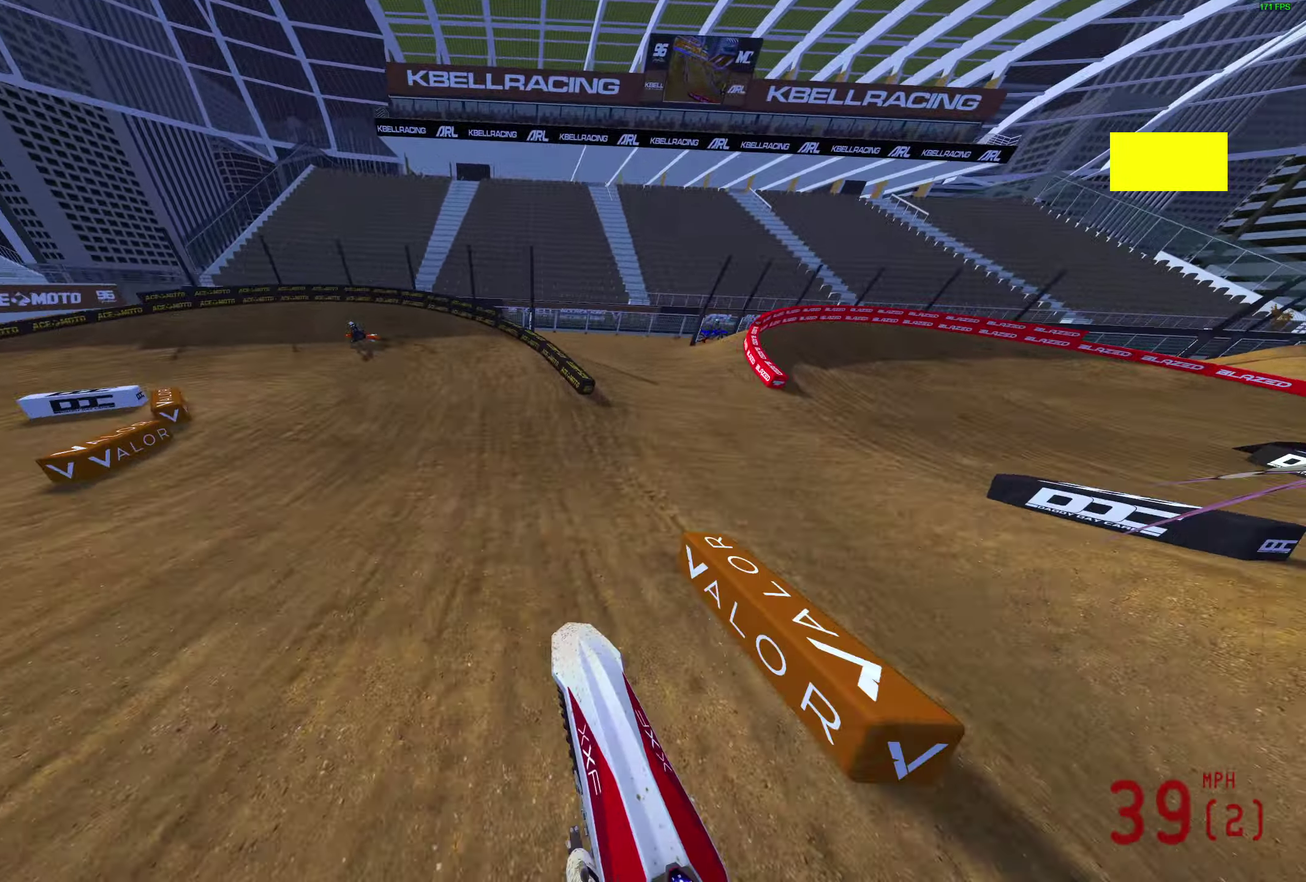
Gameplay with a controller (PlayStation layout); each line is a JSON object with the inputs held at the frame after it (dt_ms = milliseconds from this image to that frame). "events" lists button and stick changes between this image and that frame as [ms after this image, input, new state], when the widget could be followed in between. Not read: R2.
{"dt_ms": 300, "buttons": [], "left_stick": "left", "right_stick": "up", "events": [[67, "left_stick", "up-left"], [167, "left_stick", "left"]]}
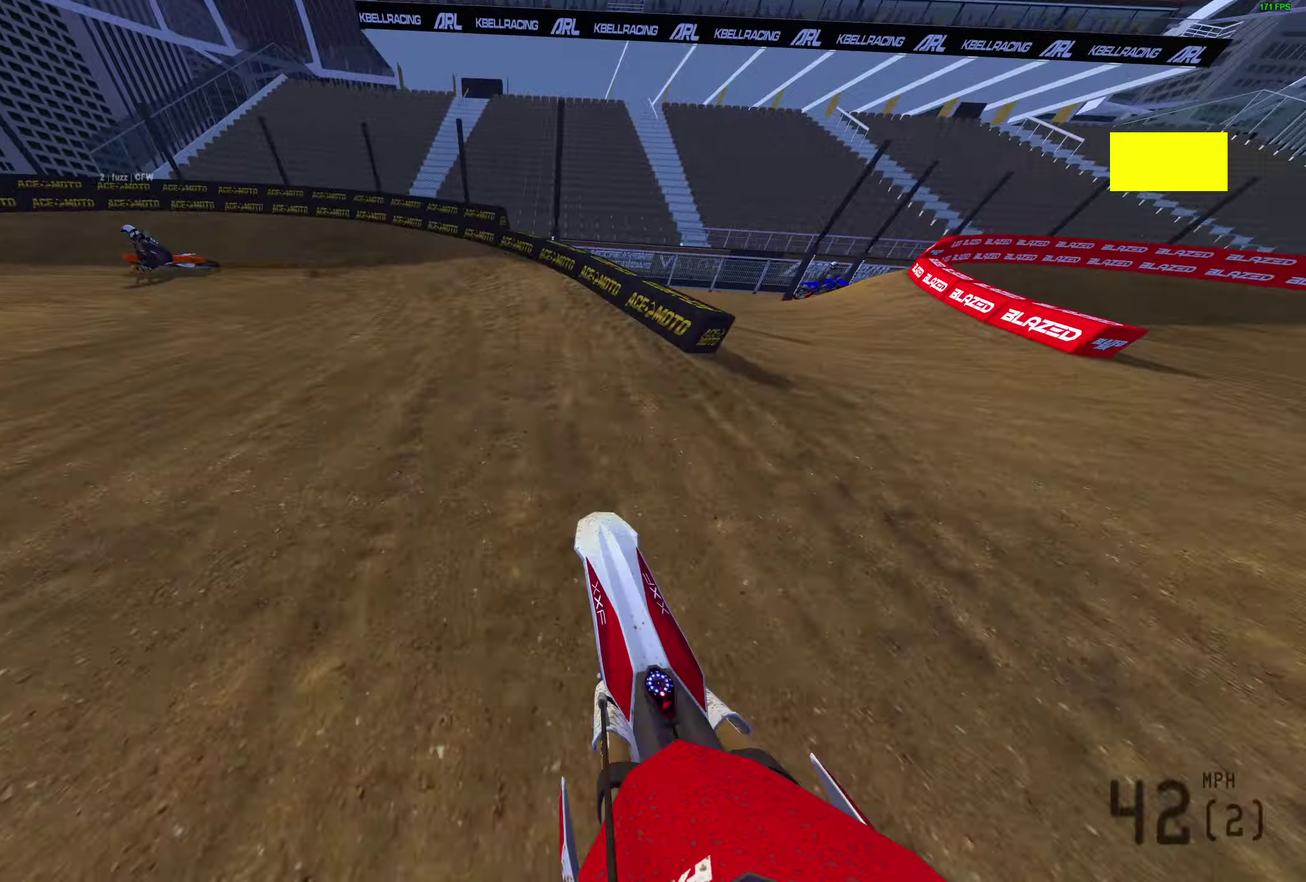
{"dt_ms": 900, "buttons": ["L2"], "left_stick": "left", "right_stick": "up-right", "events": [[117, "R3", "down"], [200, "R3", "up"], [217, "right_stick", "up-right"], [350, "right_stick", "right"], [450, "L2", "down"], [617, "right_stick", "up-right"]]}
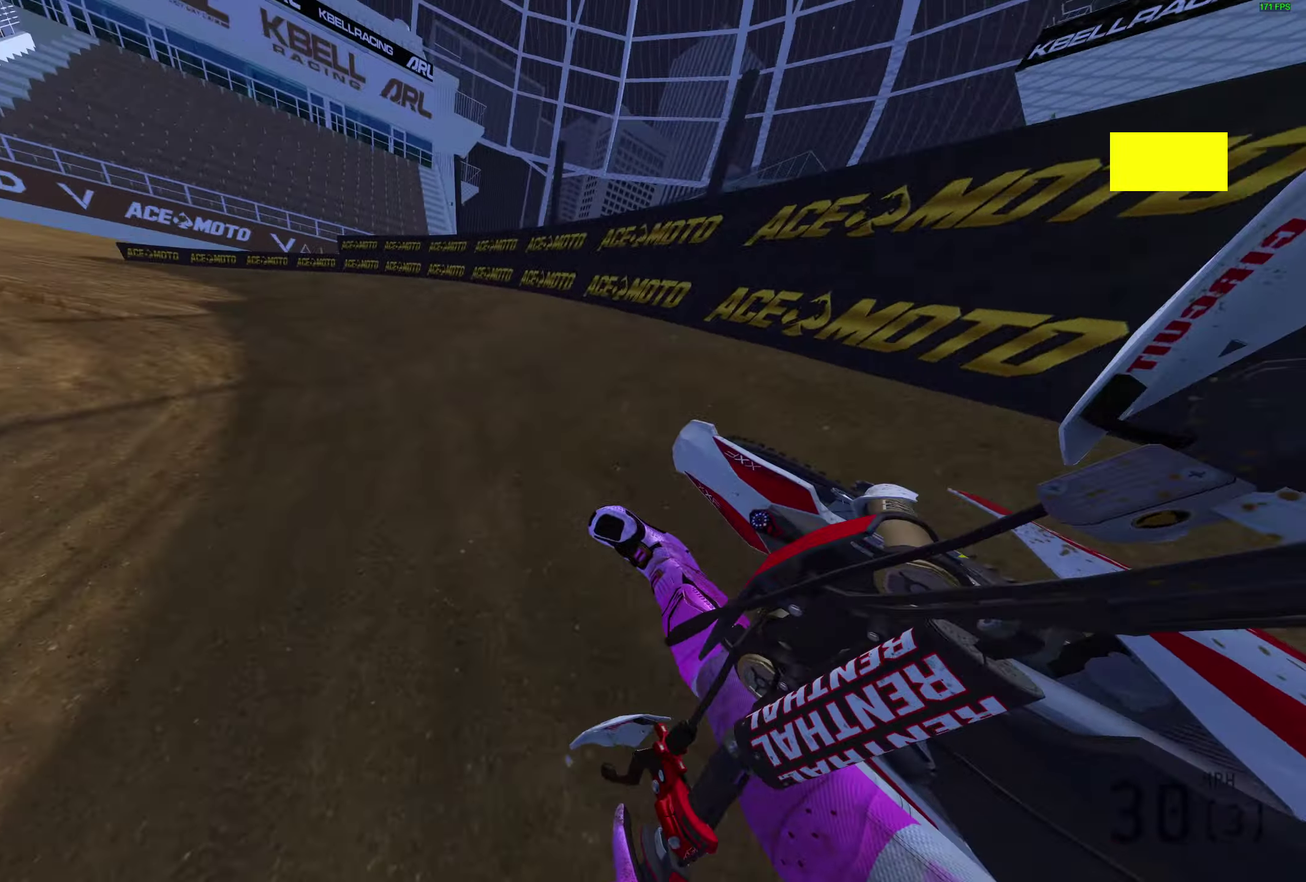
{"dt_ms": 300, "buttons": [], "left_stick": "left", "right_stick": "up-right", "events": [[50, "L2", "up"]]}
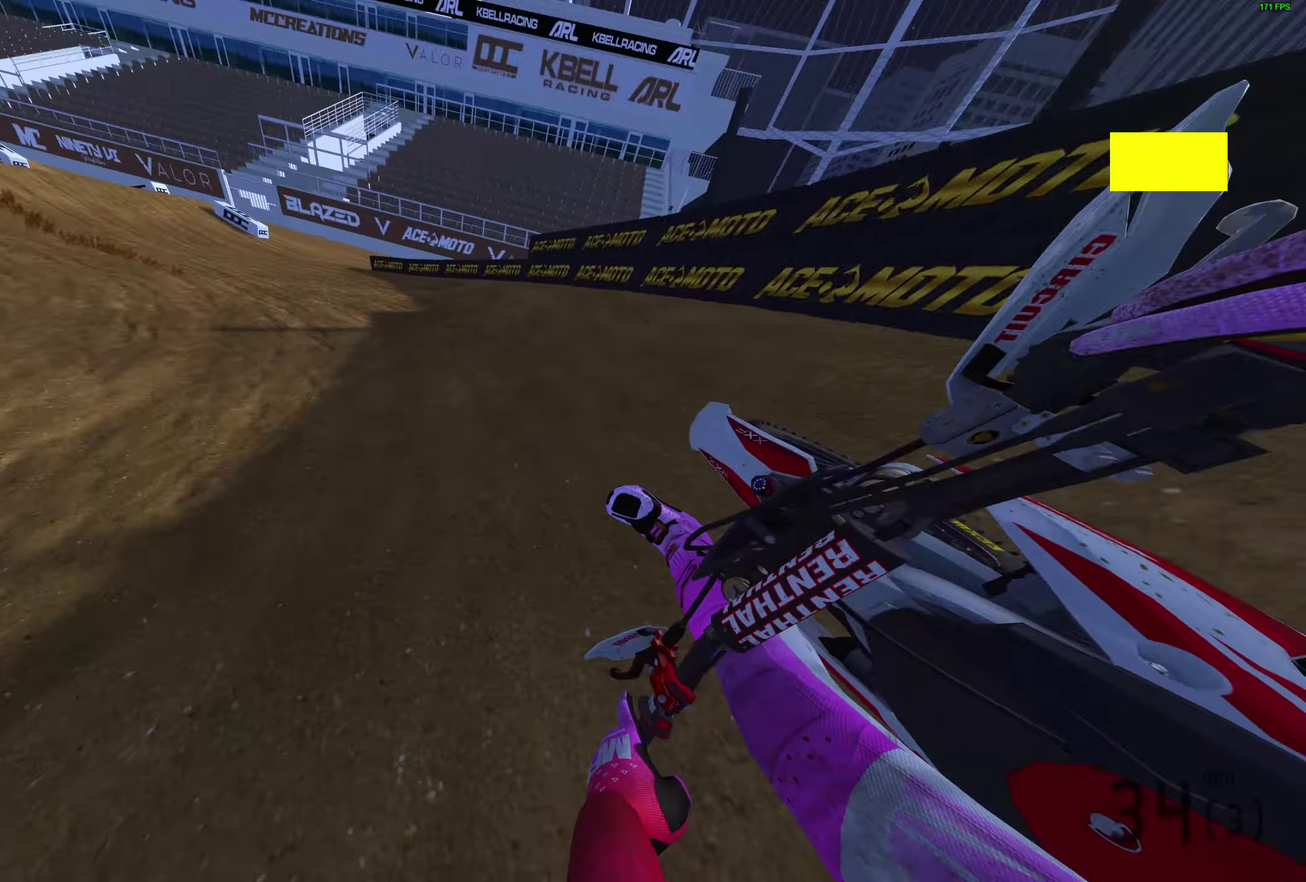
{"dt_ms": 500, "buttons": [], "left_stick": "left", "right_stick": "up-right", "events": [[50, "right_stick", "right"], [283, "right_stick", "up-right"]]}
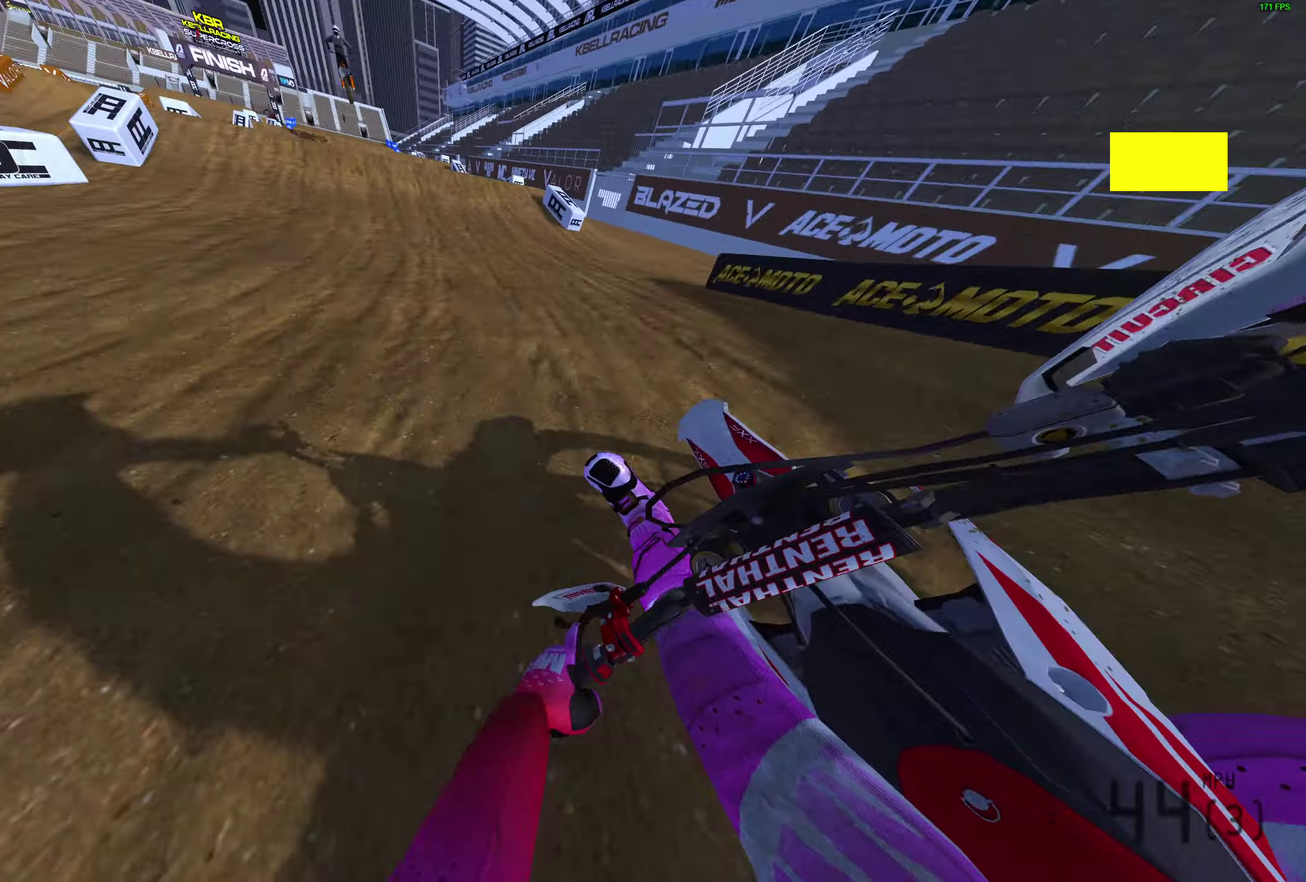
{"dt_ms": 400, "buttons": [], "left_stick": "left", "right_stick": "up", "events": [[33, "right_stick", "up"]]}
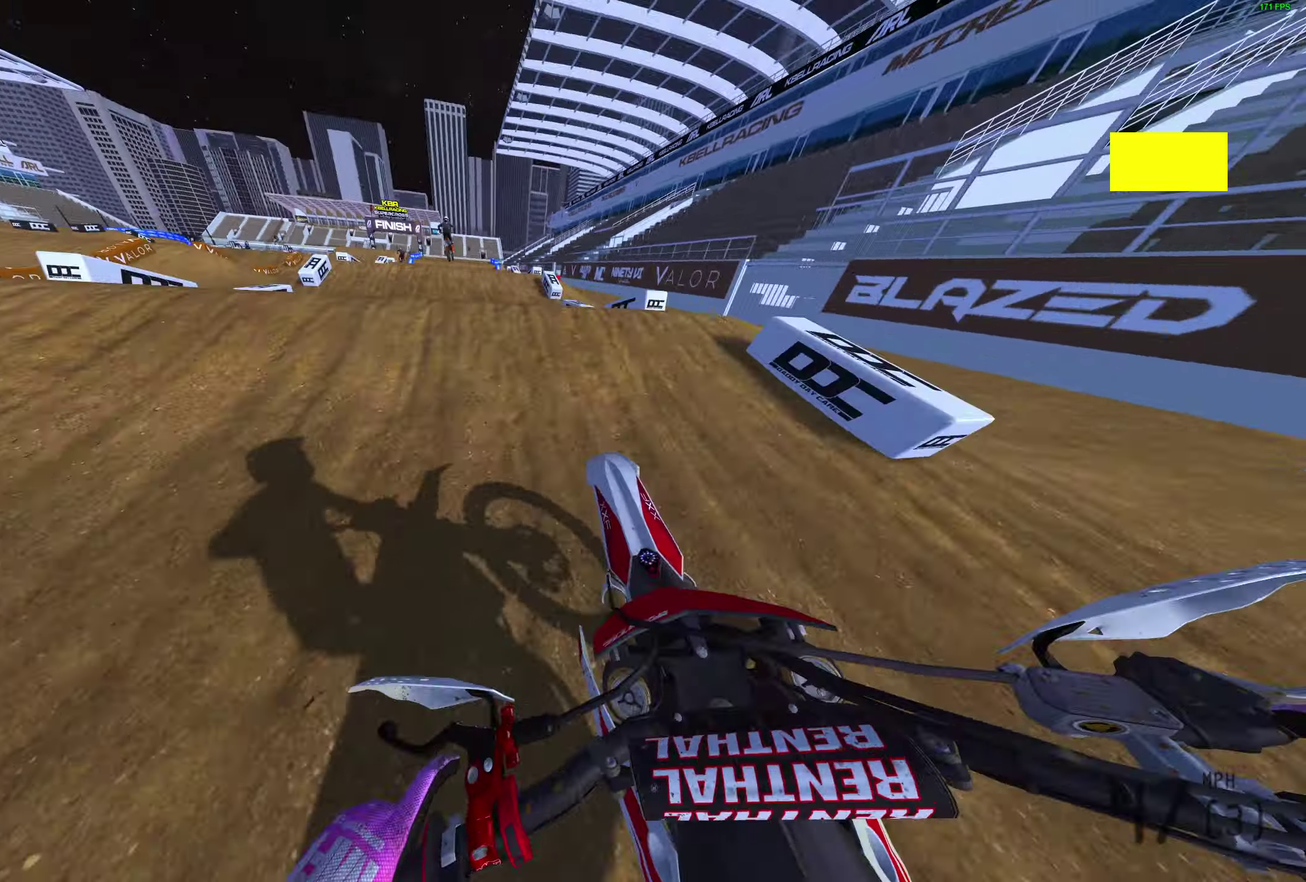
{"dt_ms": 600, "buttons": [], "left_stick": "right", "right_stick": "center", "events": [[33, "right_stick", "center"], [67, "left_stick", "up-left"], [83, "CROSS", "down"], [200, "CROSS", "up"], [250, "left_stick", "up-right"], [350, "left_stick", "right"], [483, "CROSS", "down"], [567, "CROSS", "up"]]}
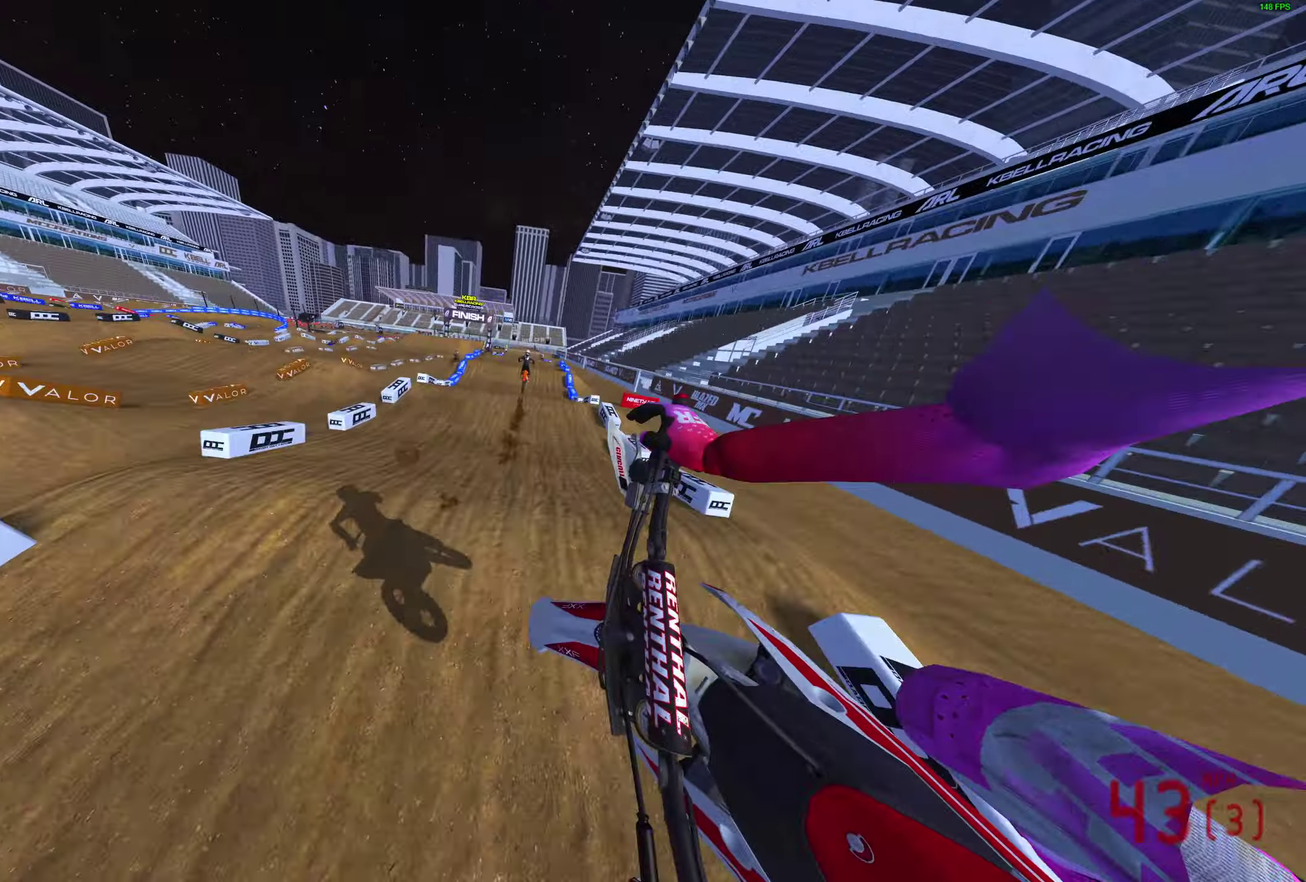
{"dt_ms": 300, "buttons": [], "left_stick": "left", "right_stick": "center", "events": [[150, "left_stick", "center"], [300, "left_stick", "left"]]}
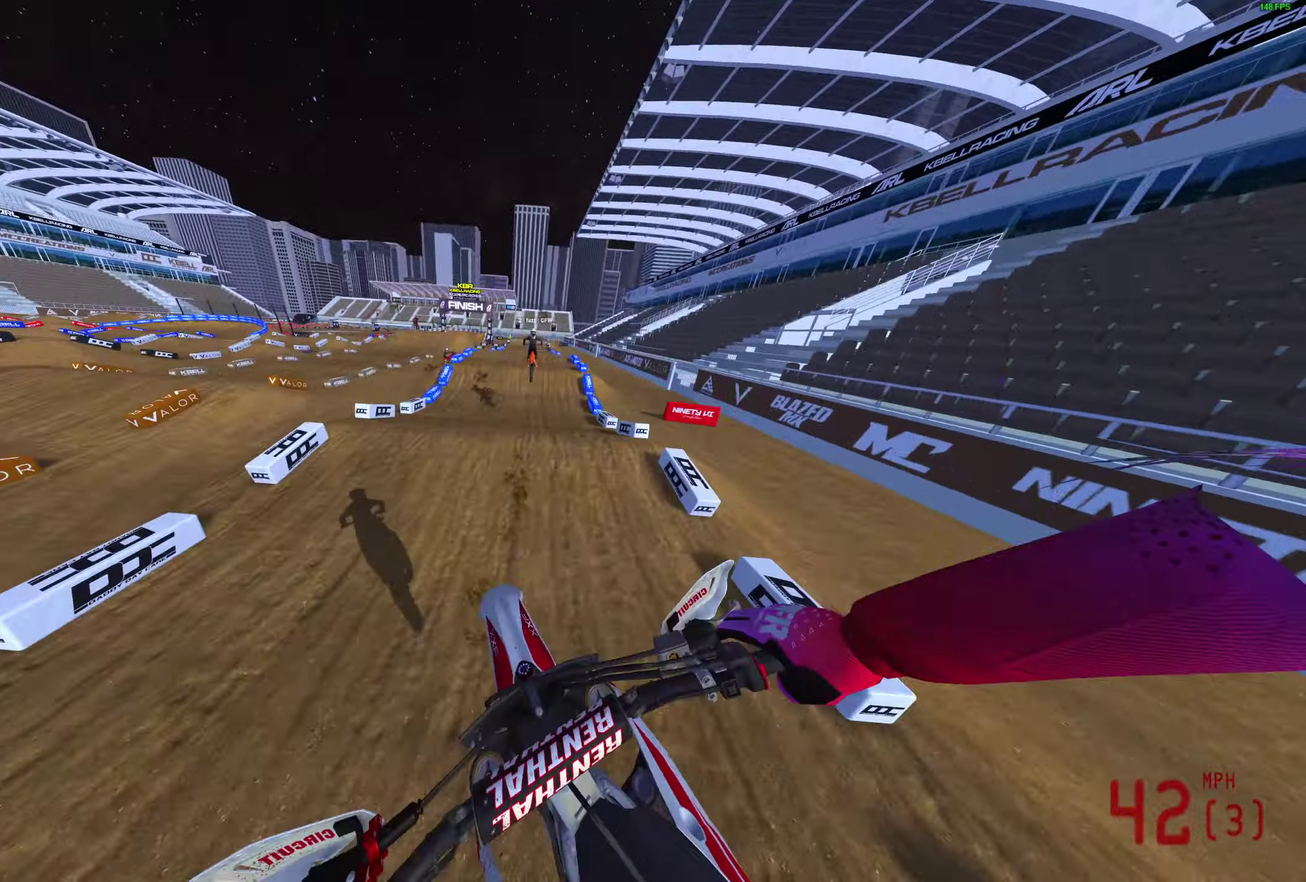
{"dt_ms": 900, "buttons": [], "left_stick": "right", "right_stick": "up", "events": [[183, "left_stick", "up-left"], [317, "left_stick", "center"], [317, "right_stick", "right"], [667, "right_stick", "up-right"], [717, "left_stick", "right"], [783, "right_stick", "up"]]}
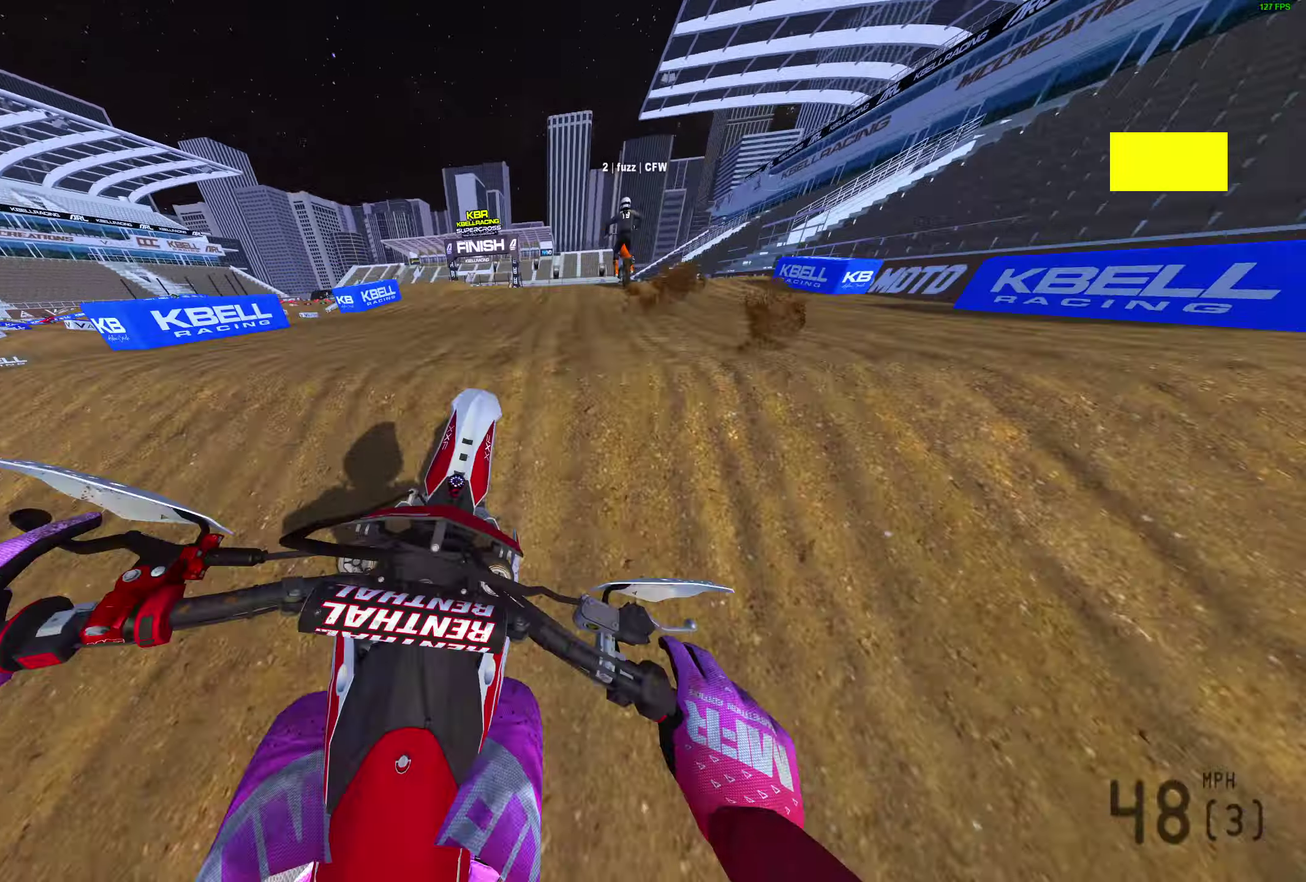
{"dt_ms": 300, "buttons": [], "left_stick": "center", "right_stick": "center", "events": [[17, "right_stick", "center"], [33, "CROSS", "down"], [83, "left_stick", "center"], [133, "CROSS", "up"]]}
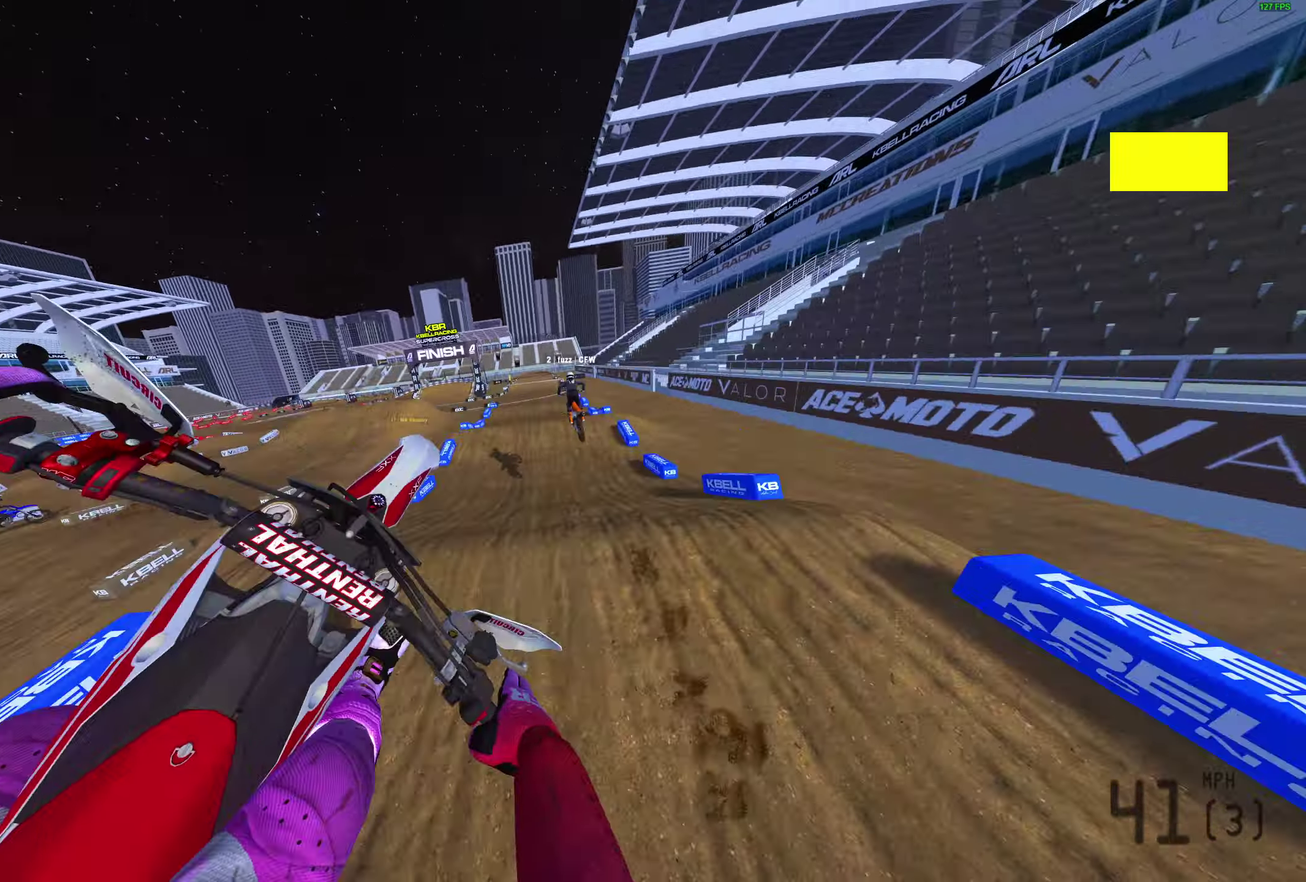
{"dt_ms": 600, "buttons": ["CROSS"], "left_stick": "center", "right_stick": "center", "events": [[517, "CROSS", "down"]]}
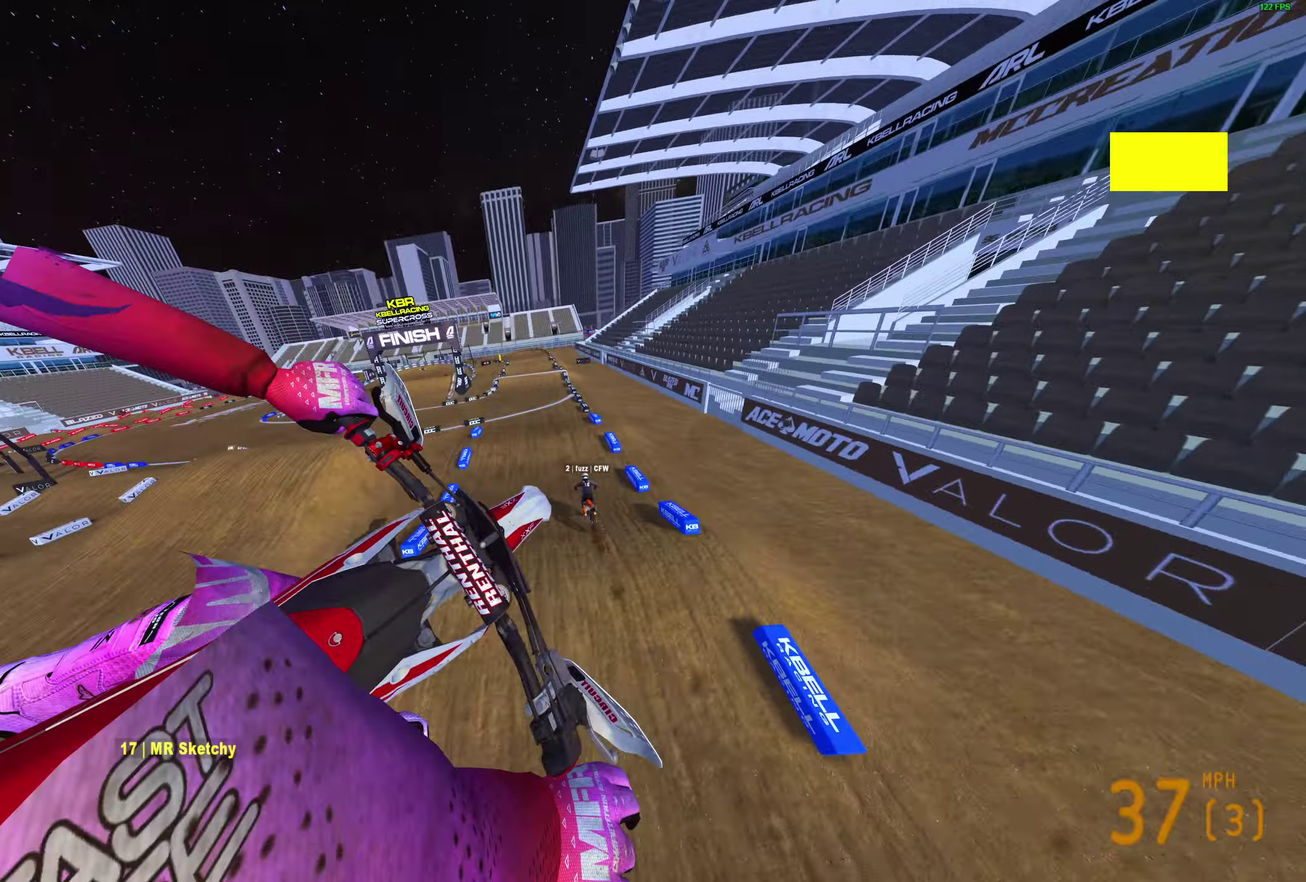
{"dt_ms": 400, "buttons": [], "left_stick": "center", "right_stick": "center"}
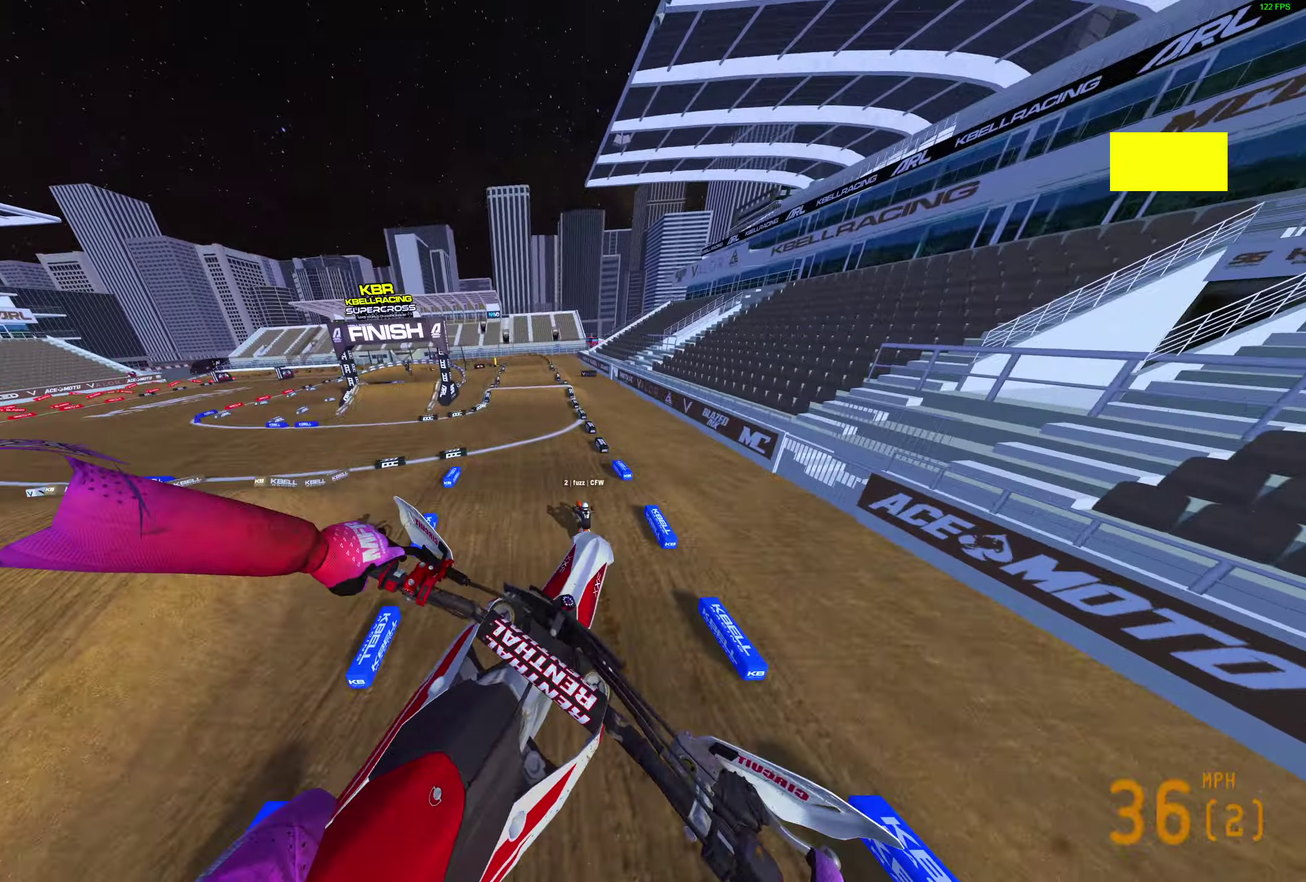
{"dt_ms": 500, "buttons": [], "left_stick": "center", "right_stick": "up", "events": [[200, "right_stick", "up"]]}
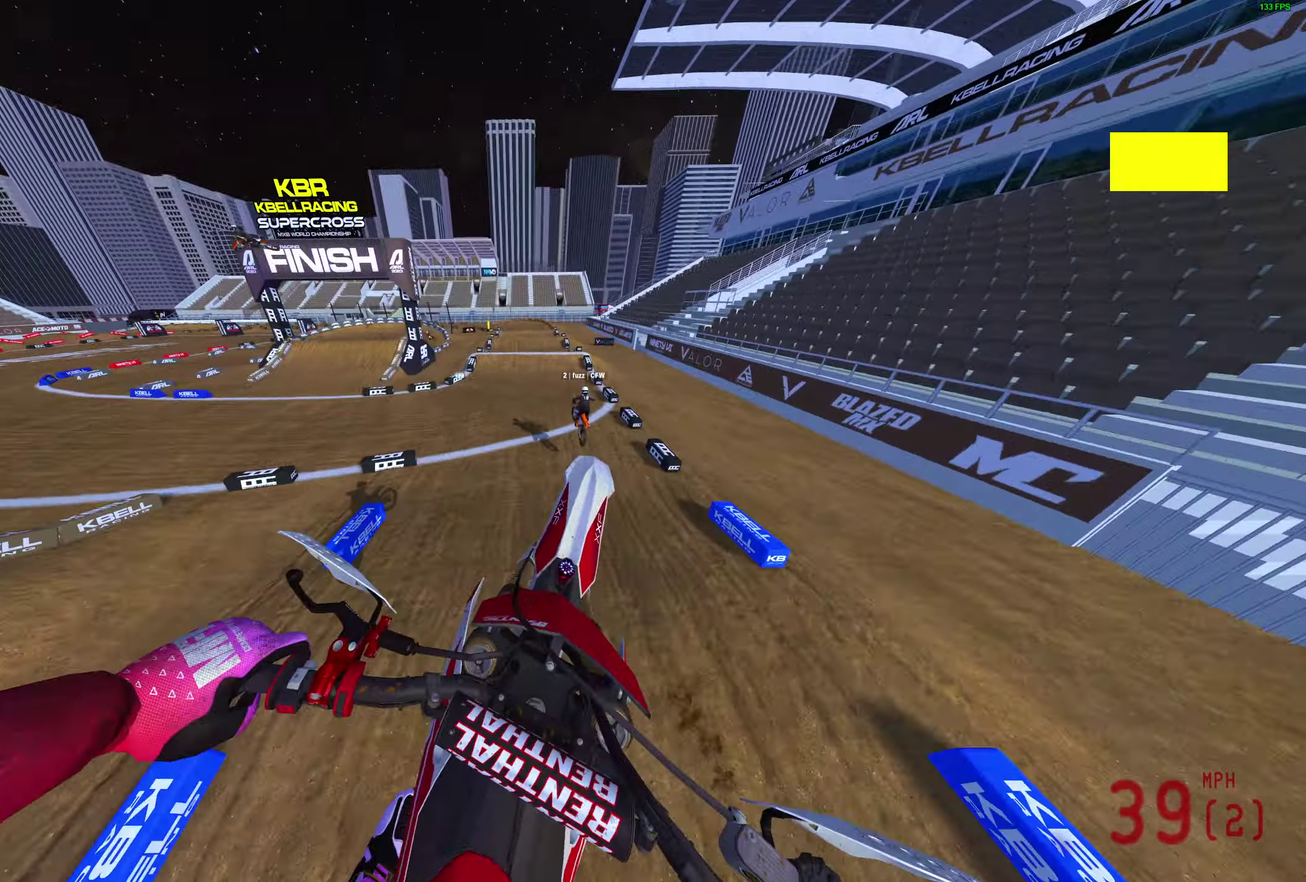
{"dt_ms": 500, "buttons": [], "left_stick": "center", "right_stick": "up", "events": [[383, "right_stick", "center"], [450, "right_stick", "up"]]}
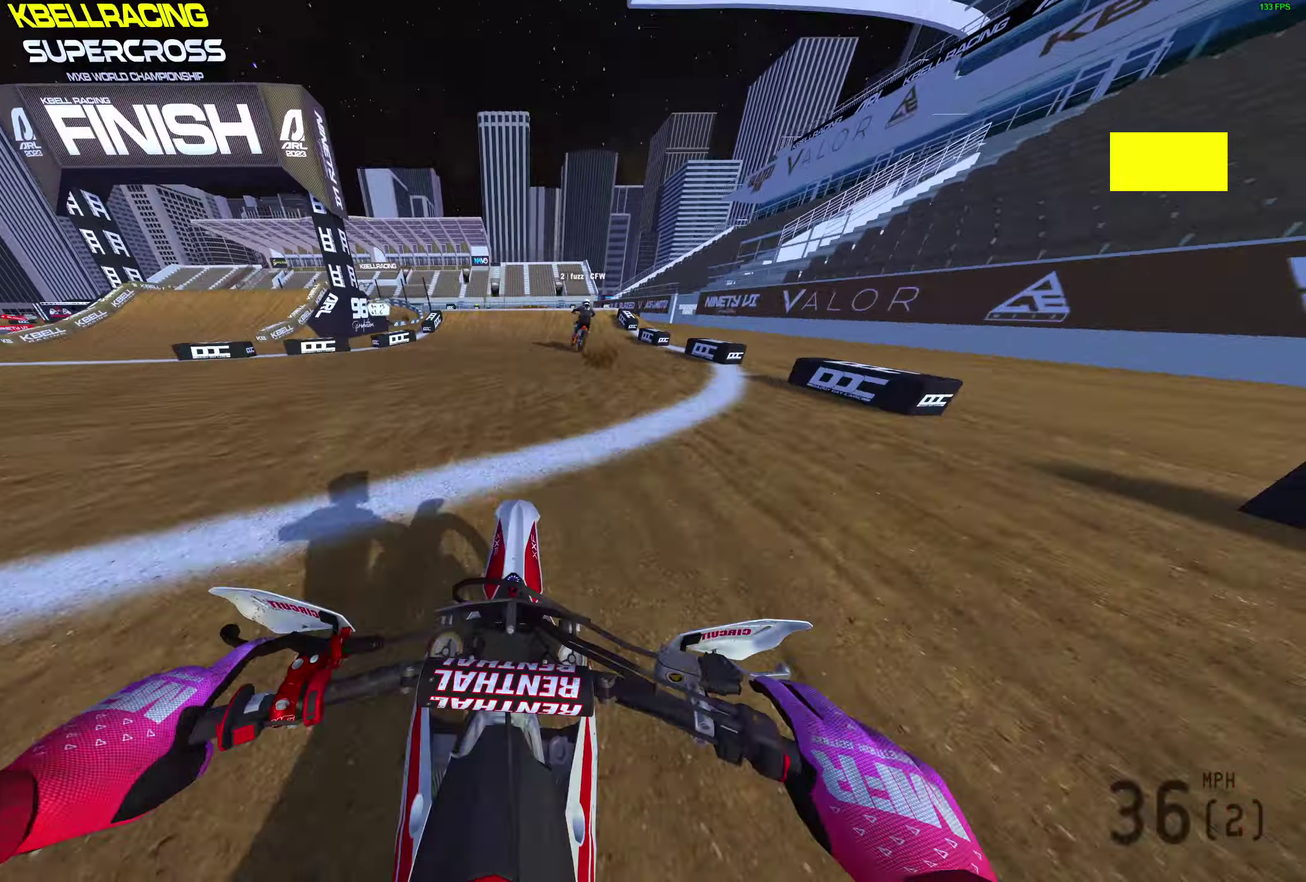
{"dt_ms": 400, "buttons": [], "left_stick": "center", "right_stick": "up", "events": []}
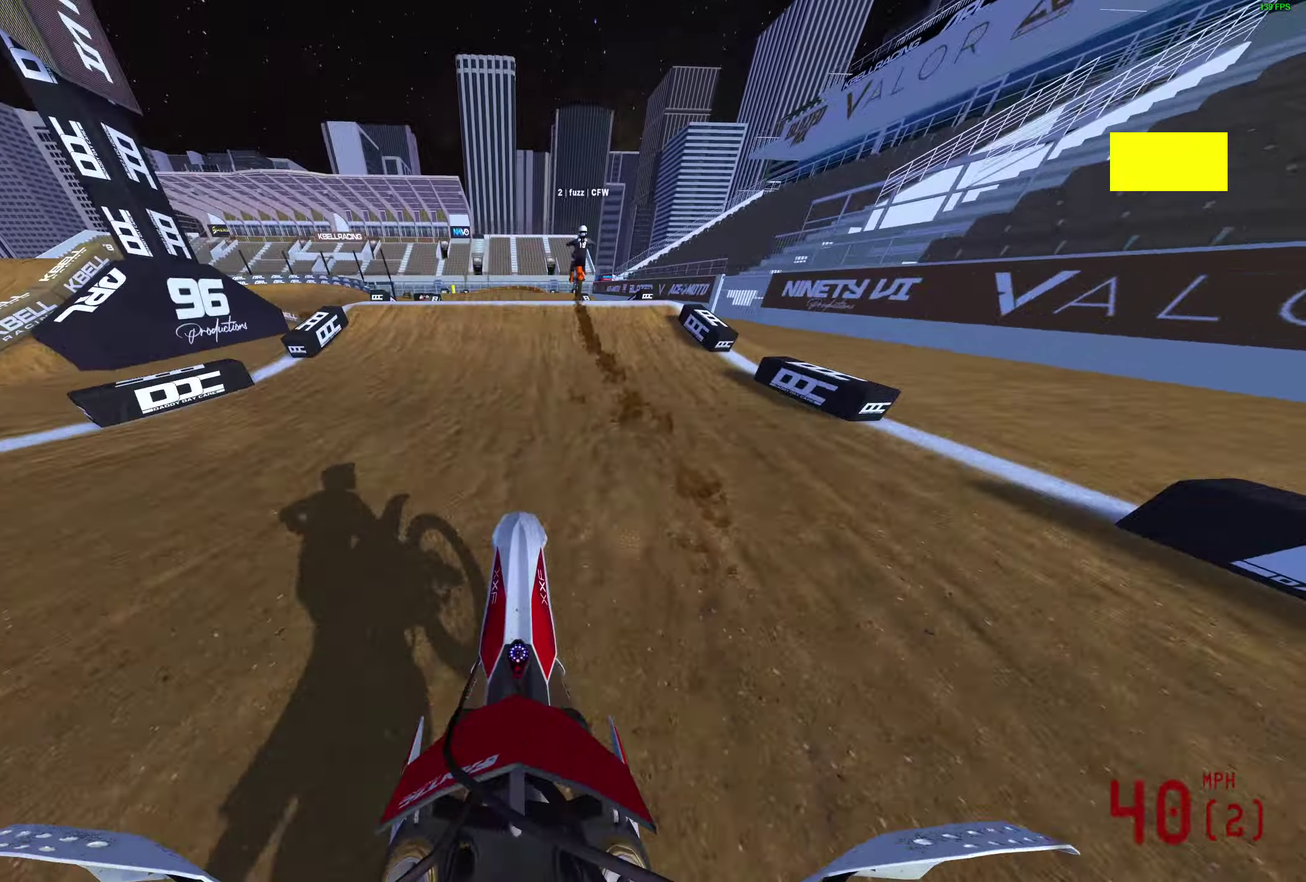
{"dt_ms": 600, "buttons": [], "left_stick": "center", "right_stick": "center", "events": [[433, "left_stick", "left"], [533, "left_stick", "center"], [533, "right_stick", "center"]]}
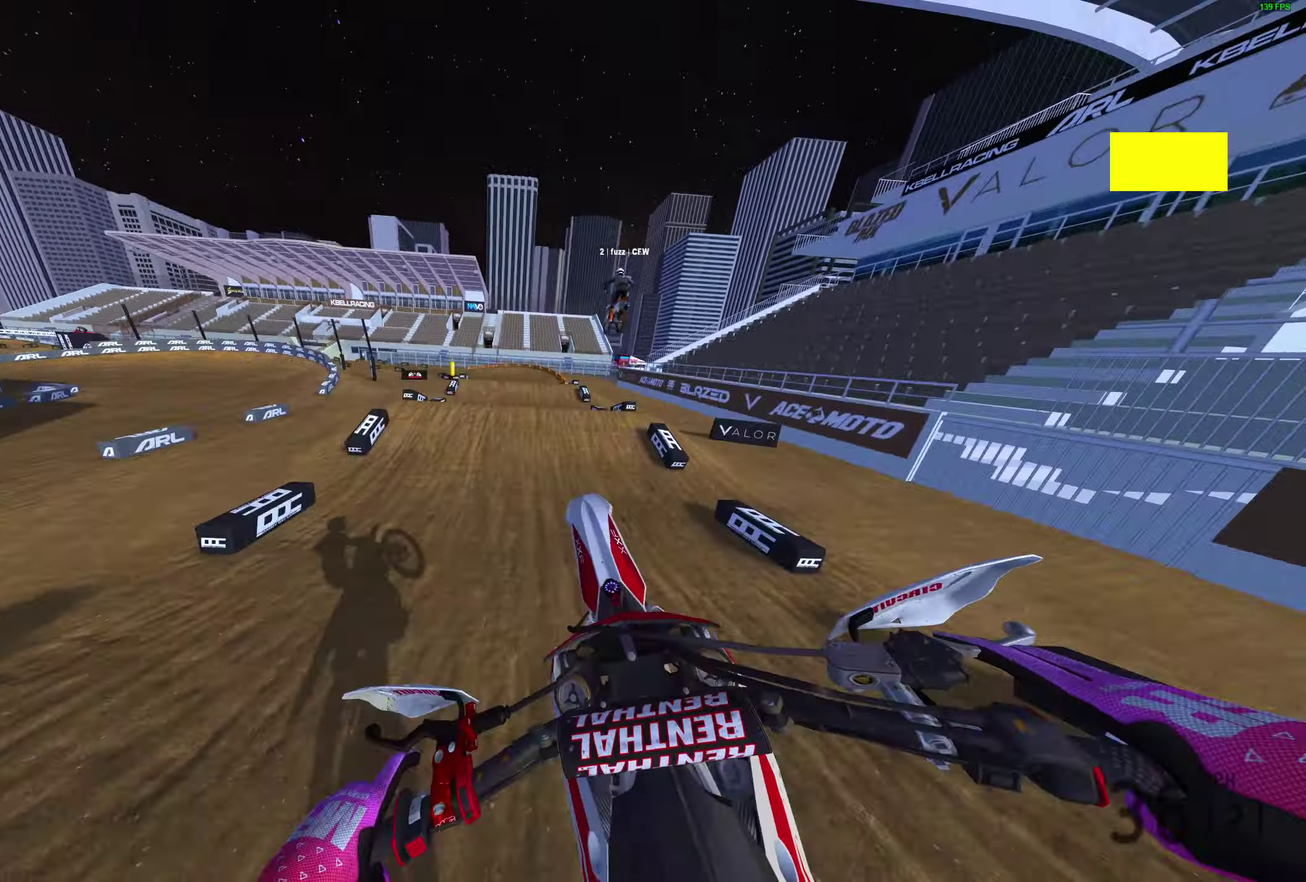
{"dt_ms": 300, "buttons": [], "left_stick": "center", "right_stick": "center", "events": []}
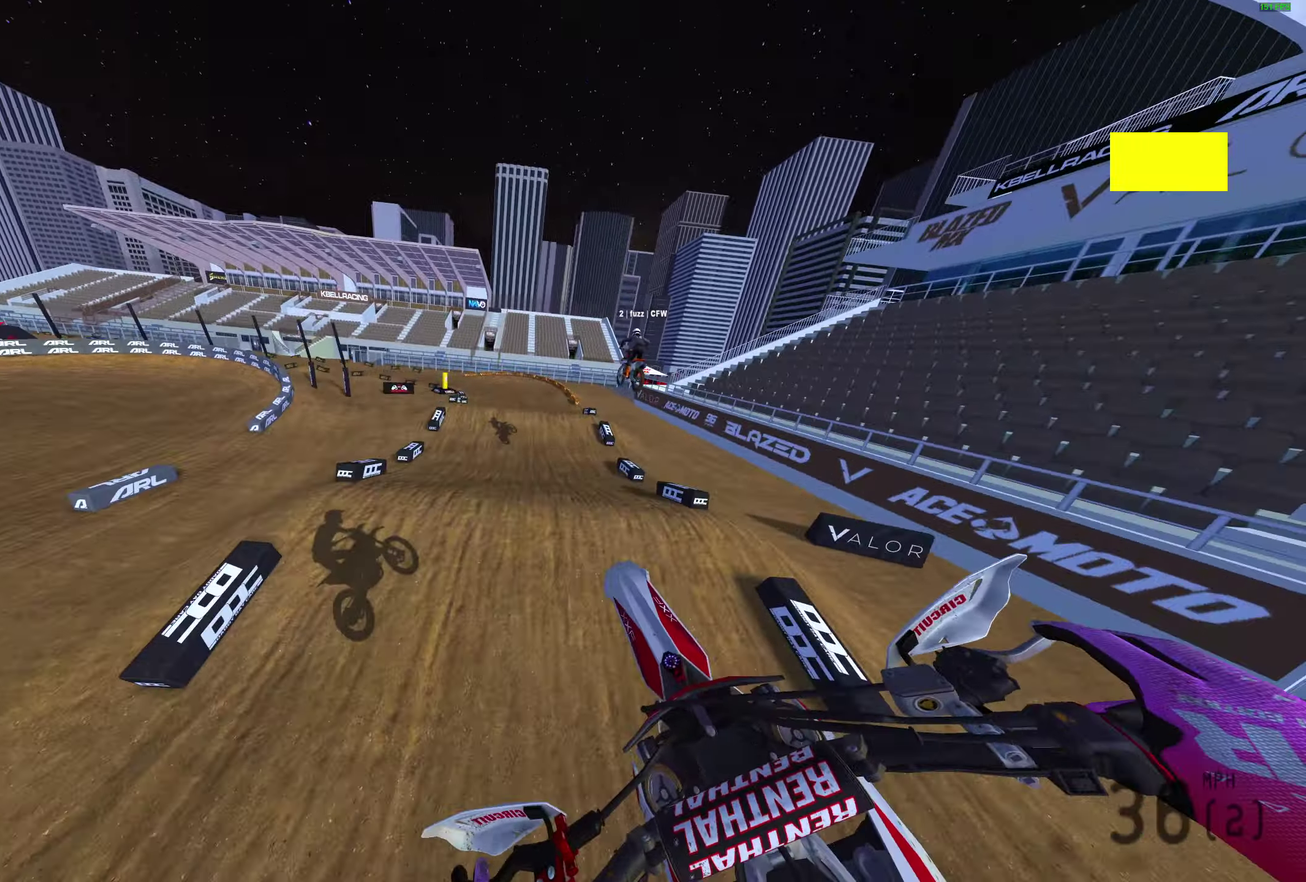
{"dt_ms": 800, "buttons": [], "left_stick": "left", "right_stick": "down", "events": [[200, "left_stick", "left"], [300, "R3", "down"], [333, "right_stick", "down"], [383, "R3", "up"]]}
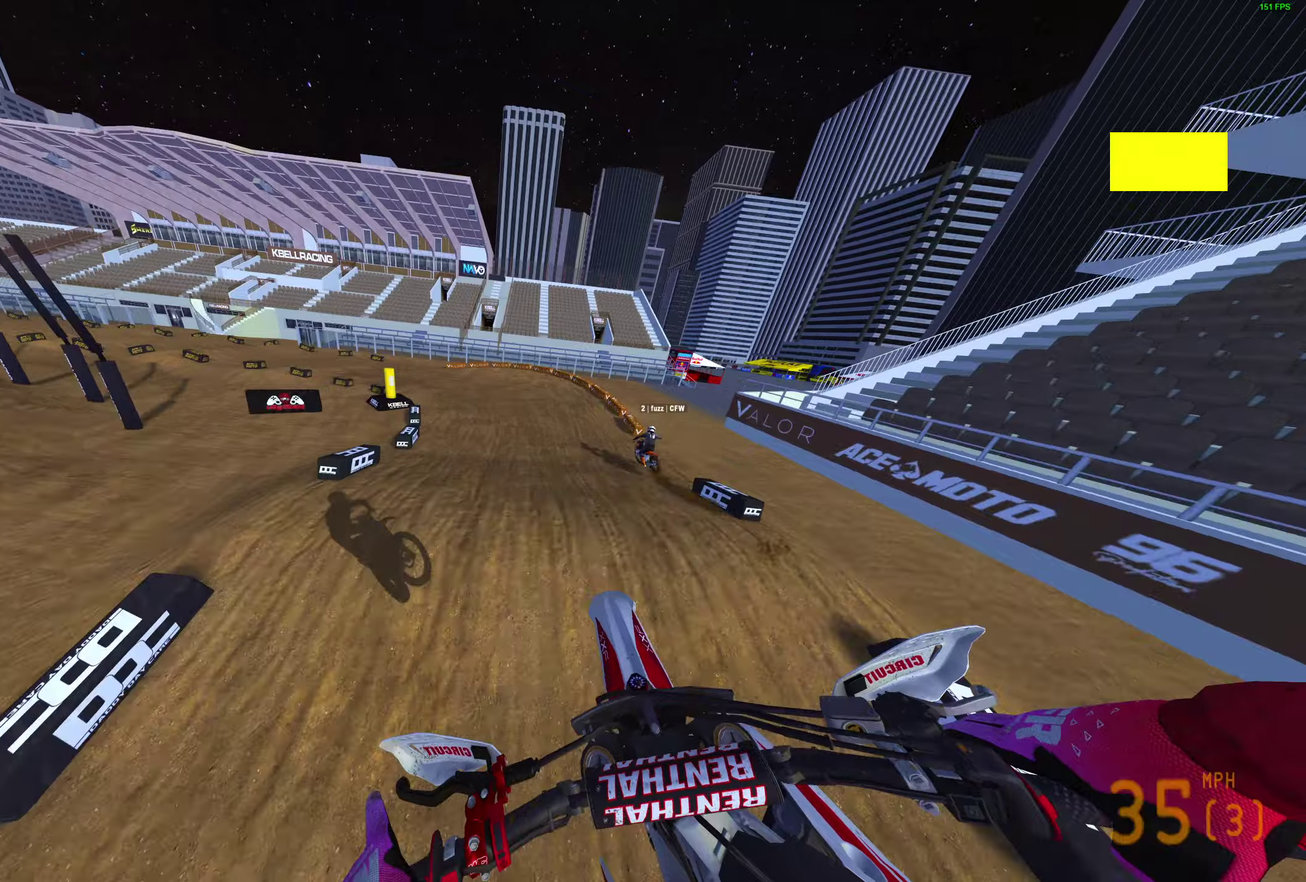
{"dt_ms": 400, "buttons": [], "left_stick": "left", "right_stick": "down", "events": []}
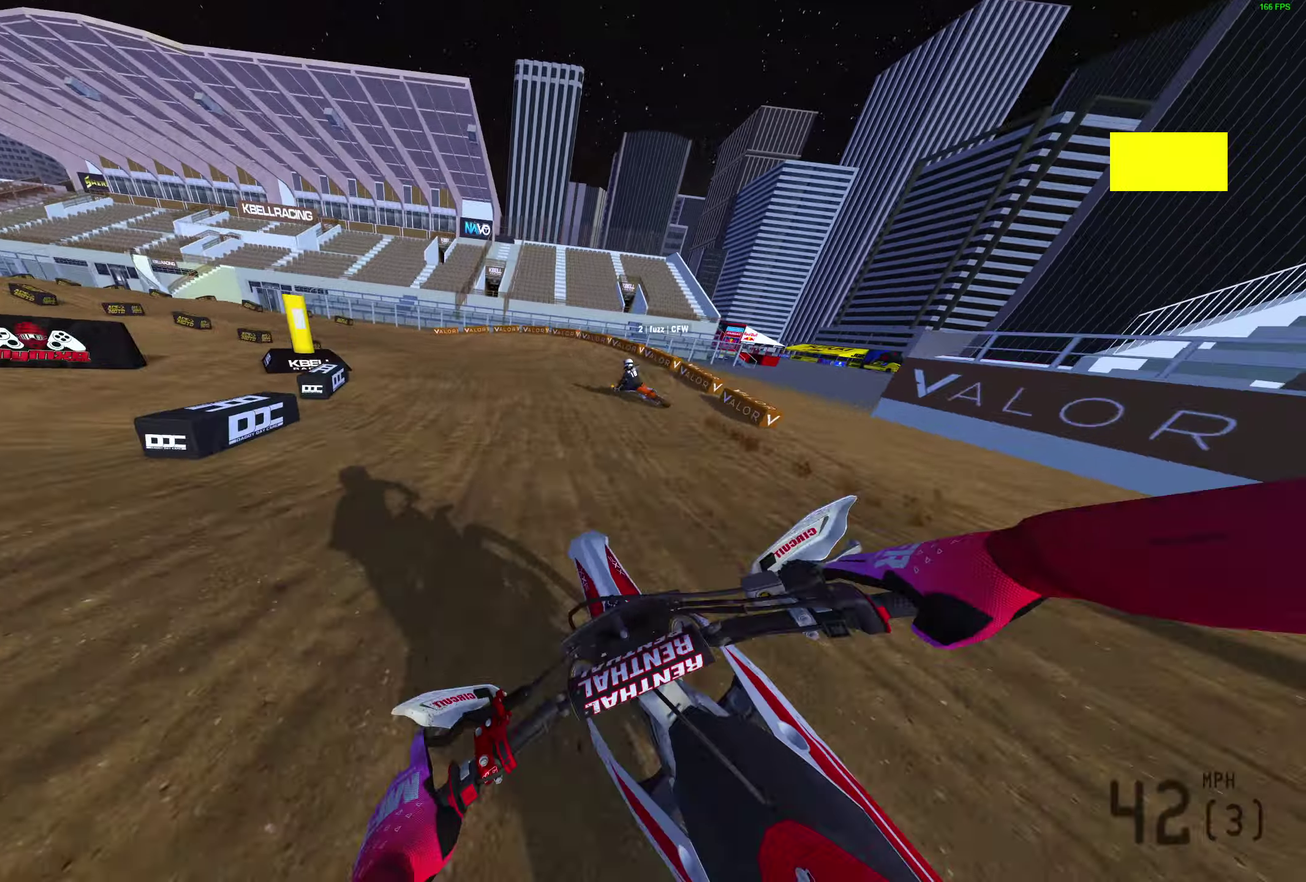
{"dt_ms": 500, "buttons": [], "left_stick": "left", "right_stick": "right", "events": [[33, "right_stick", "down-right"], [167, "right_stick", "right"]]}
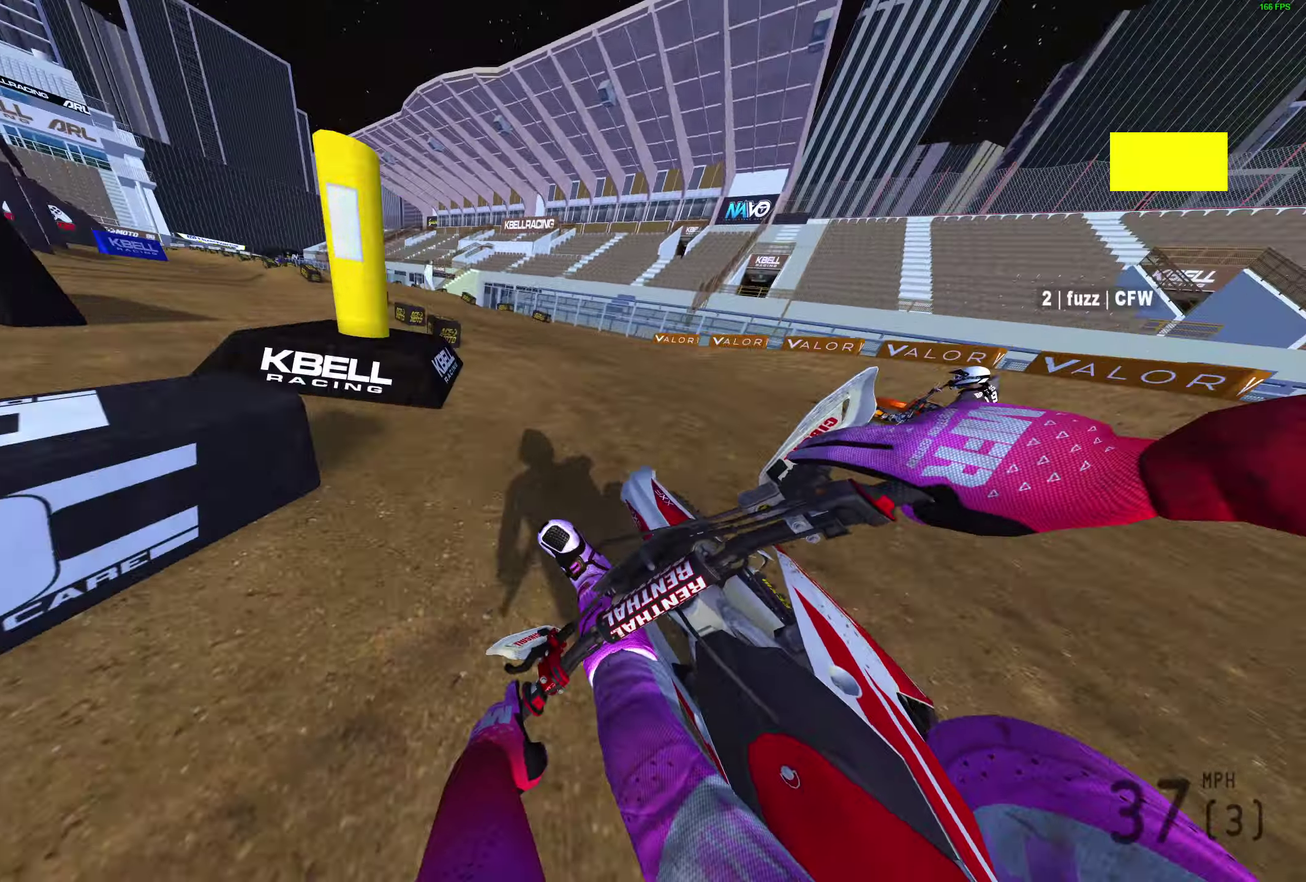
{"dt_ms": 500, "buttons": [], "left_stick": "up-left", "right_stick": "up-right", "events": [[400, "left_stick", "up-left"], [450, "right_stick", "up-right"]]}
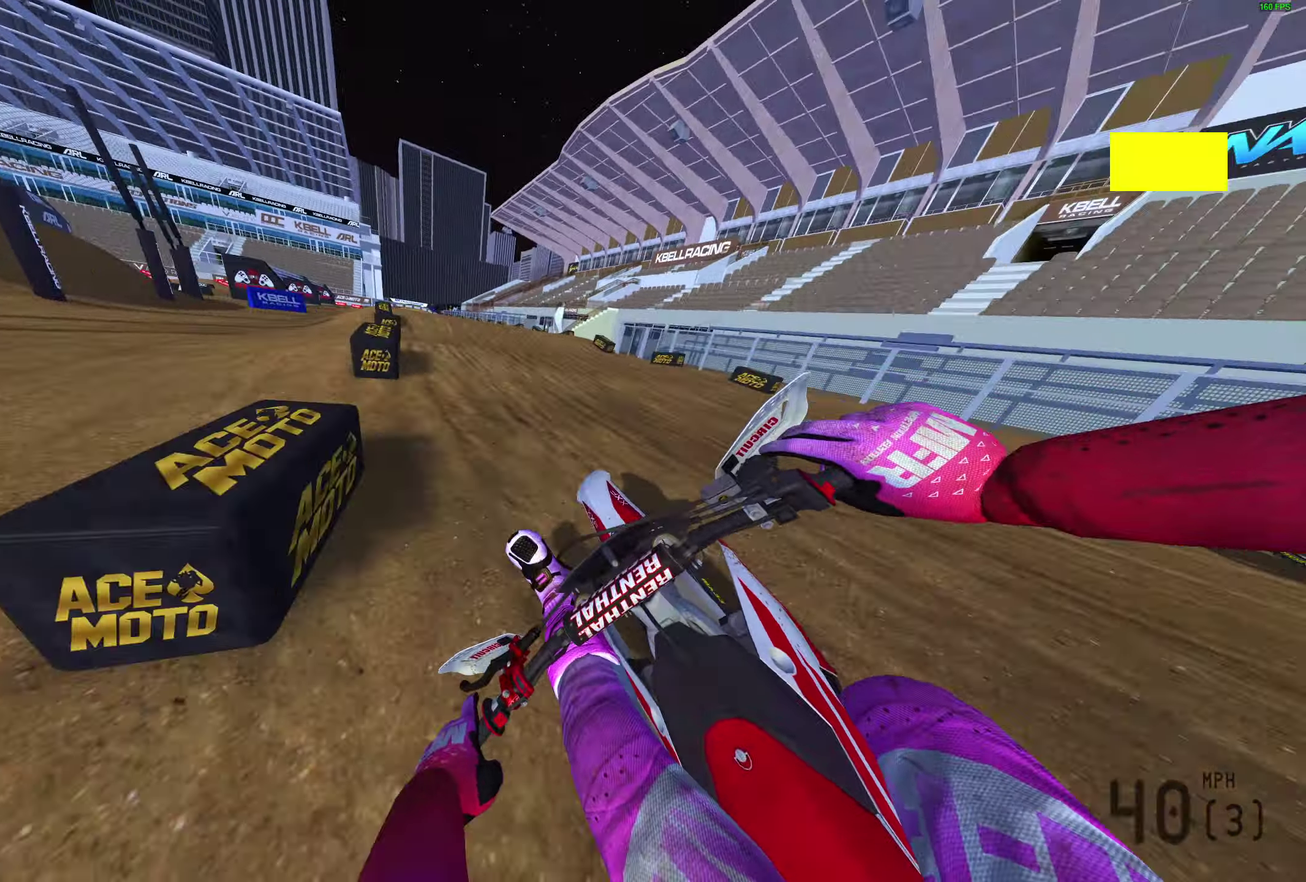
{"dt_ms": 400, "buttons": [], "left_stick": "center", "right_stick": "center", "events": [[67, "left_stick", "center"], [117, "right_stick", "up"], [300, "right_stick", "center"]]}
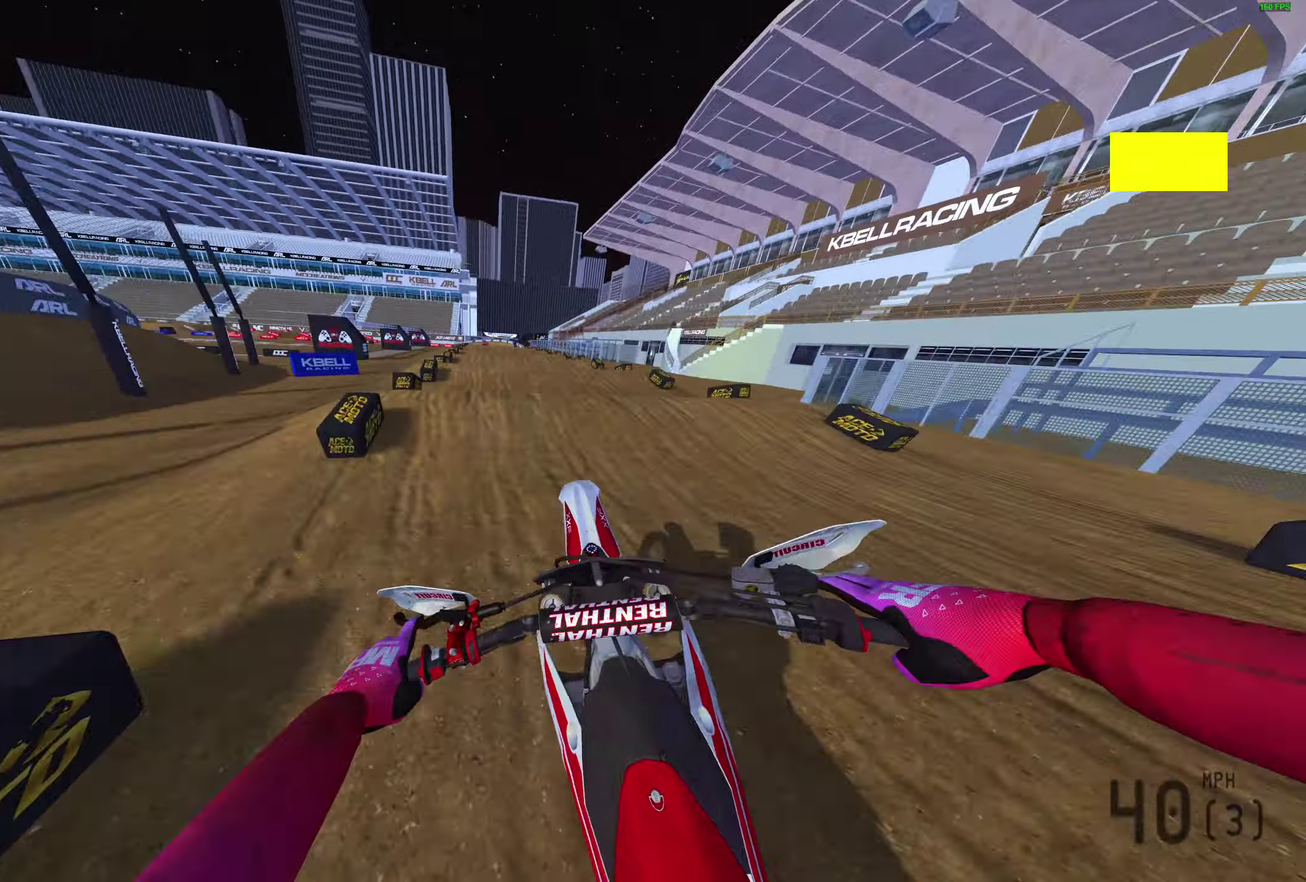
{"dt_ms": 600, "buttons": [], "left_stick": "center", "right_stick": "down", "events": [[67, "right_stick", "down-right"], [267, "right_stick", "down"]]}
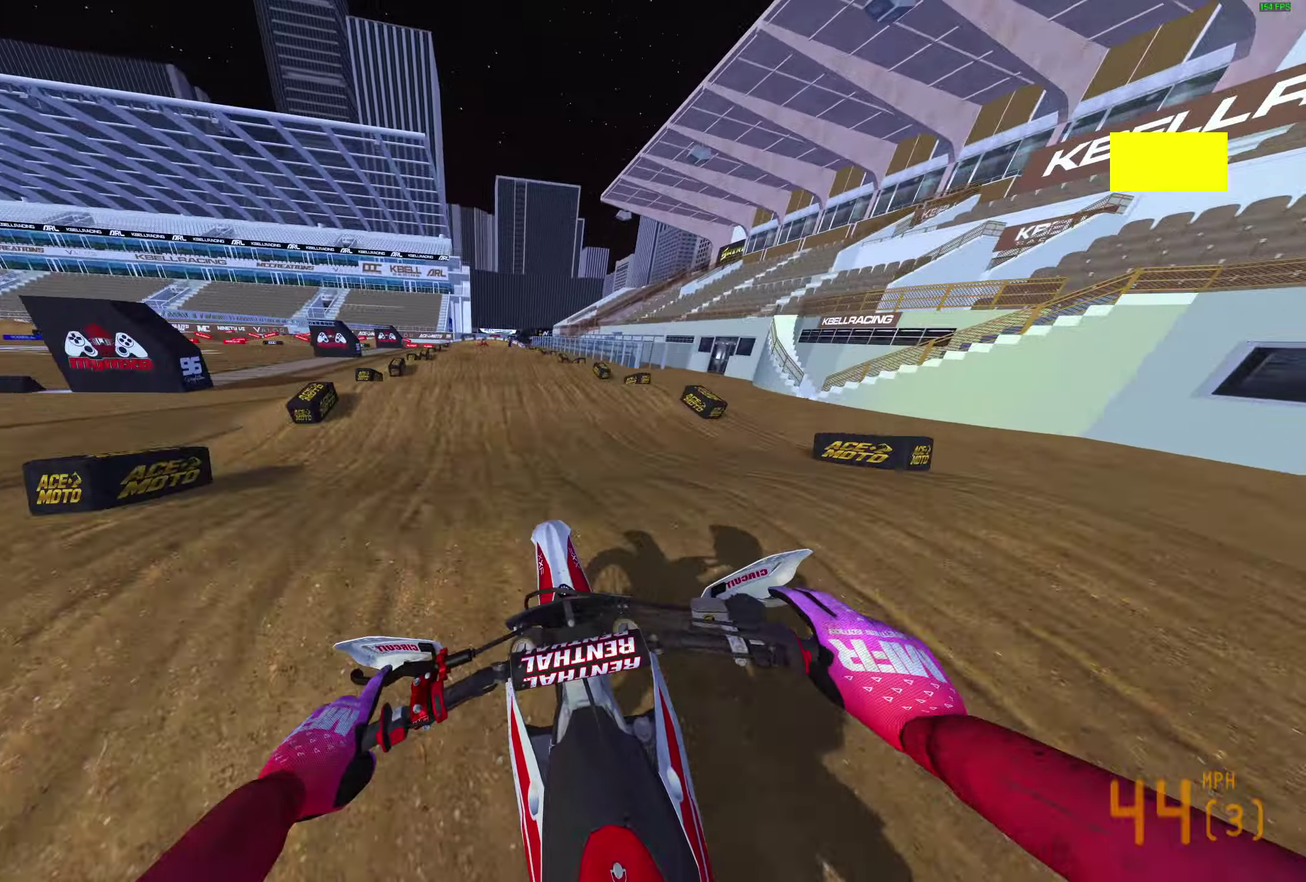
{"dt_ms": 300, "buttons": [], "left_stick": "center", "right_stick": "down", "events": []}
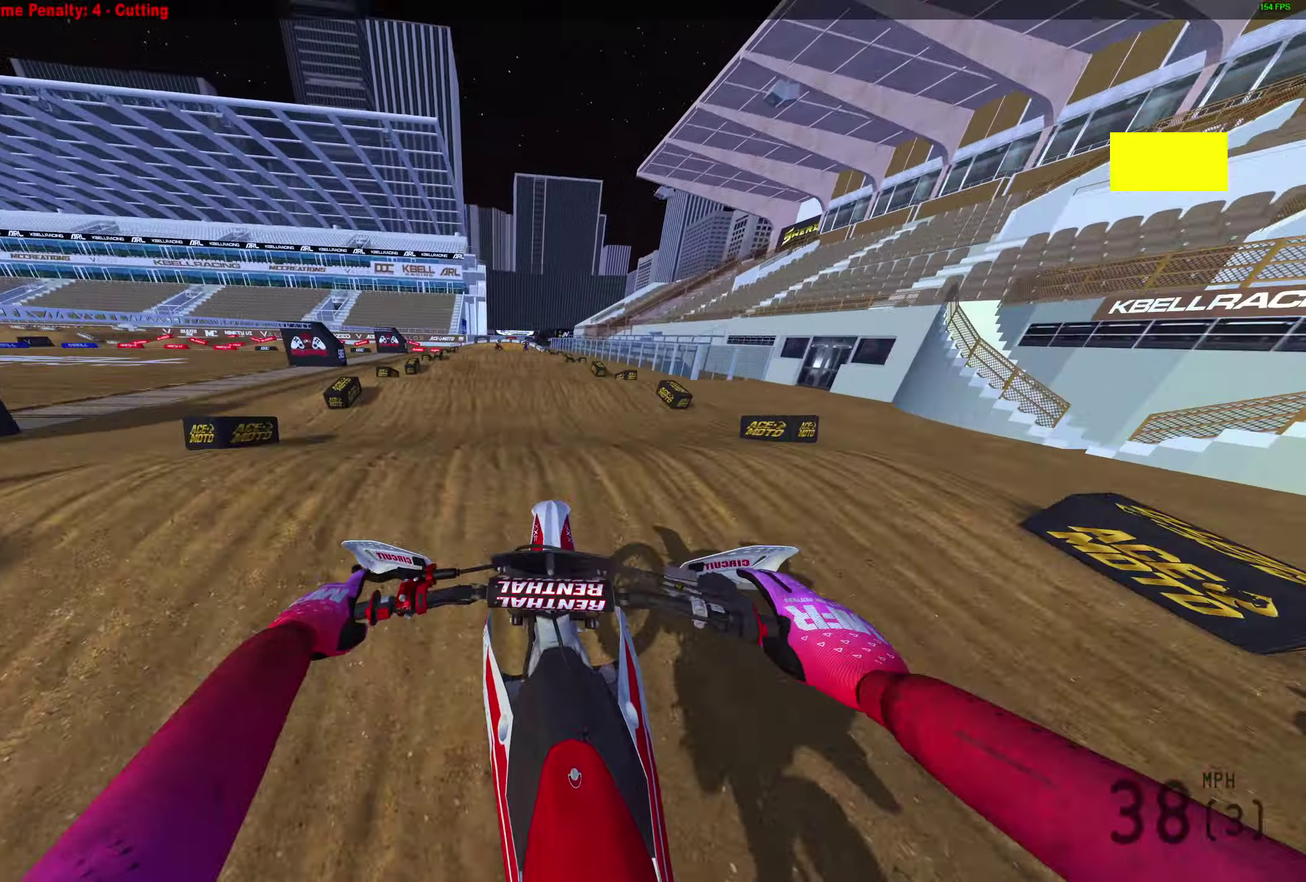
{"dt_ms": 900, "buttons": [], "left_stick": "left", "right_stick": "down", "events": [[133, "left_stick", "left"]]}
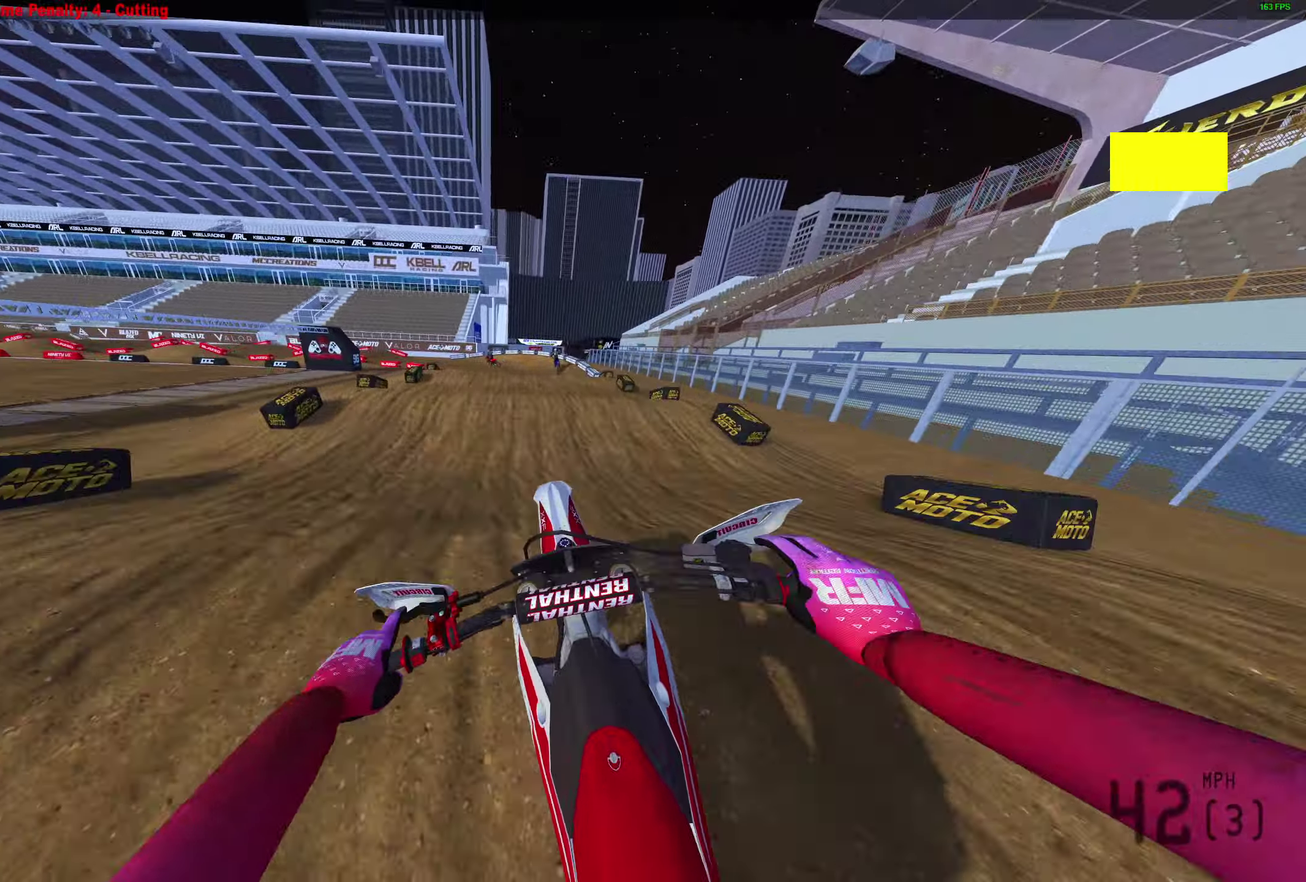
{"dt_ms": 300, "buttons": [], "left_stick": "center", "right_stick": "down"}
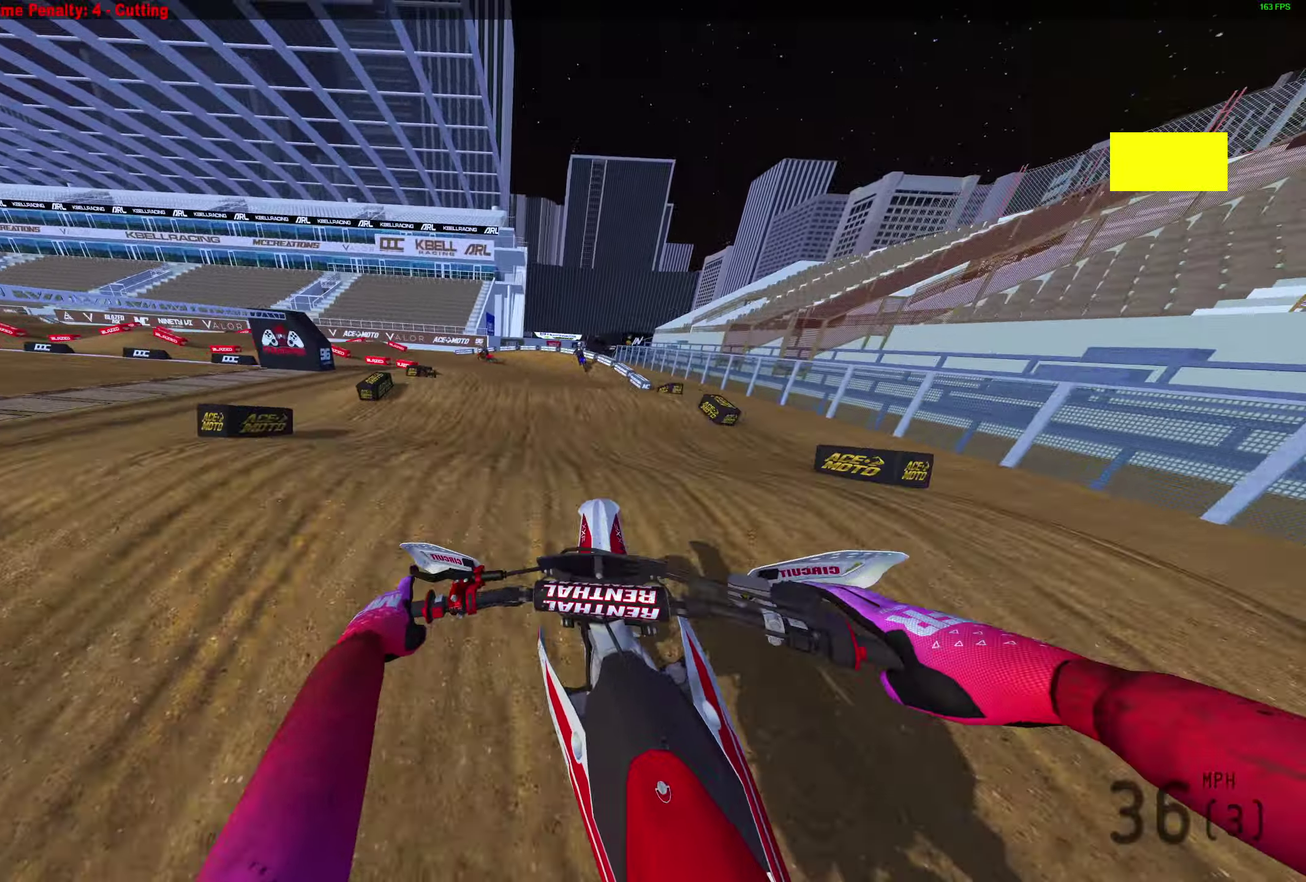
{"dt_ms": 600, "buttons": [], "left_stick": "left", "right_stick": "down", "events": [[117, "left_stick", "up-left"], [167, "left_stick", "left"], [217, "left_stick", "up-left"], [483, "left_stick", "left"]]}